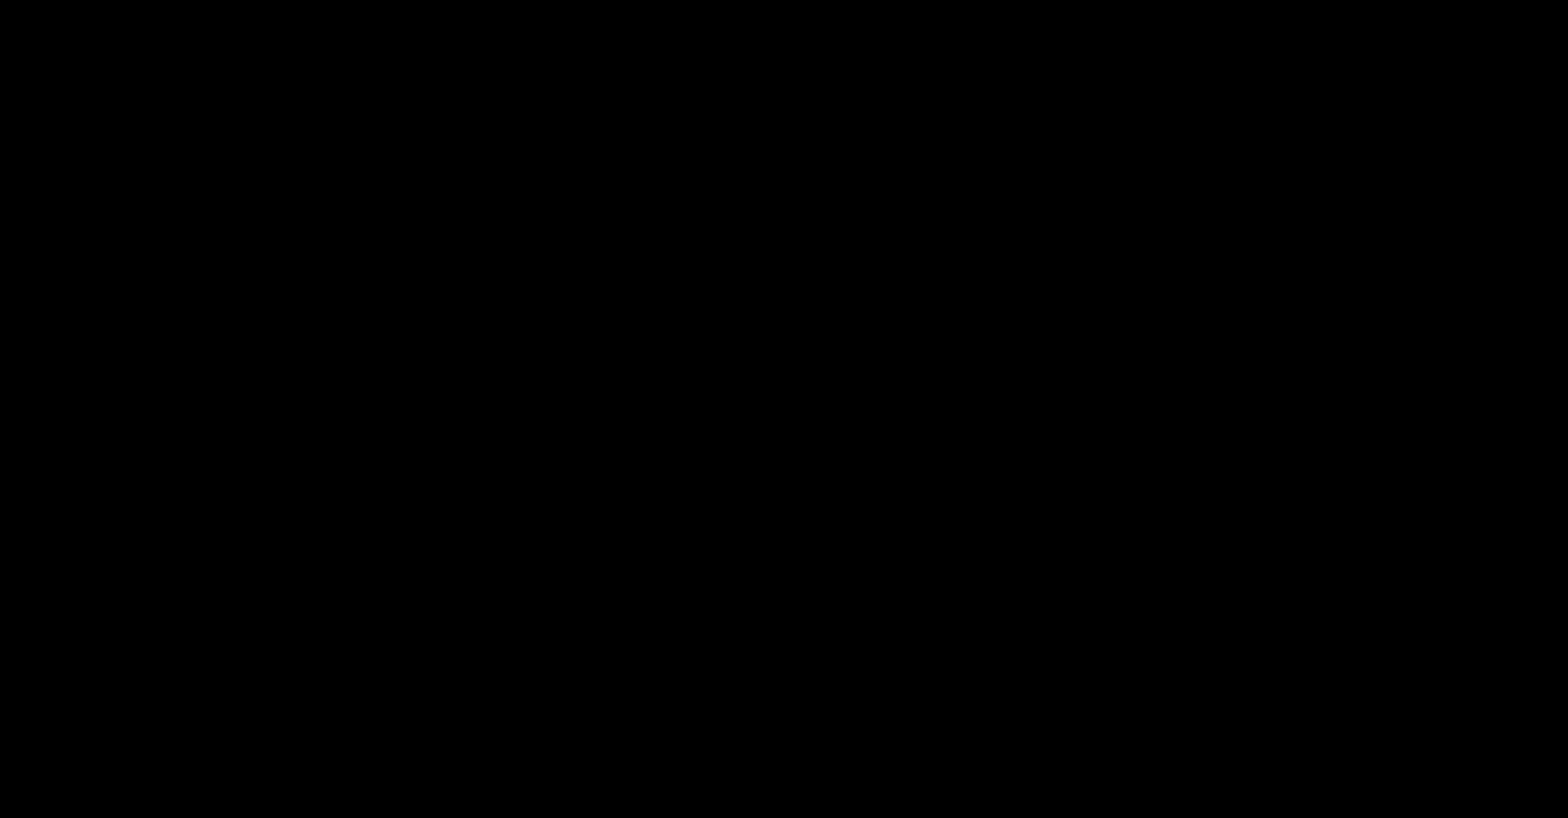
Gameplay with a controller (Nintendo layout); each line is a JSON object with the inputs held at the frame after it. "events" lists button and stick changes between this image and that frame as [ms after this image, input, new state], when the widget could be followed in between. Not read: L3 R3.
{"buttons": ["B", "DPAD_RIGHT"], "events": [[520, "B", "down"], [520, "DPAD_RIGHT", "down"]]}
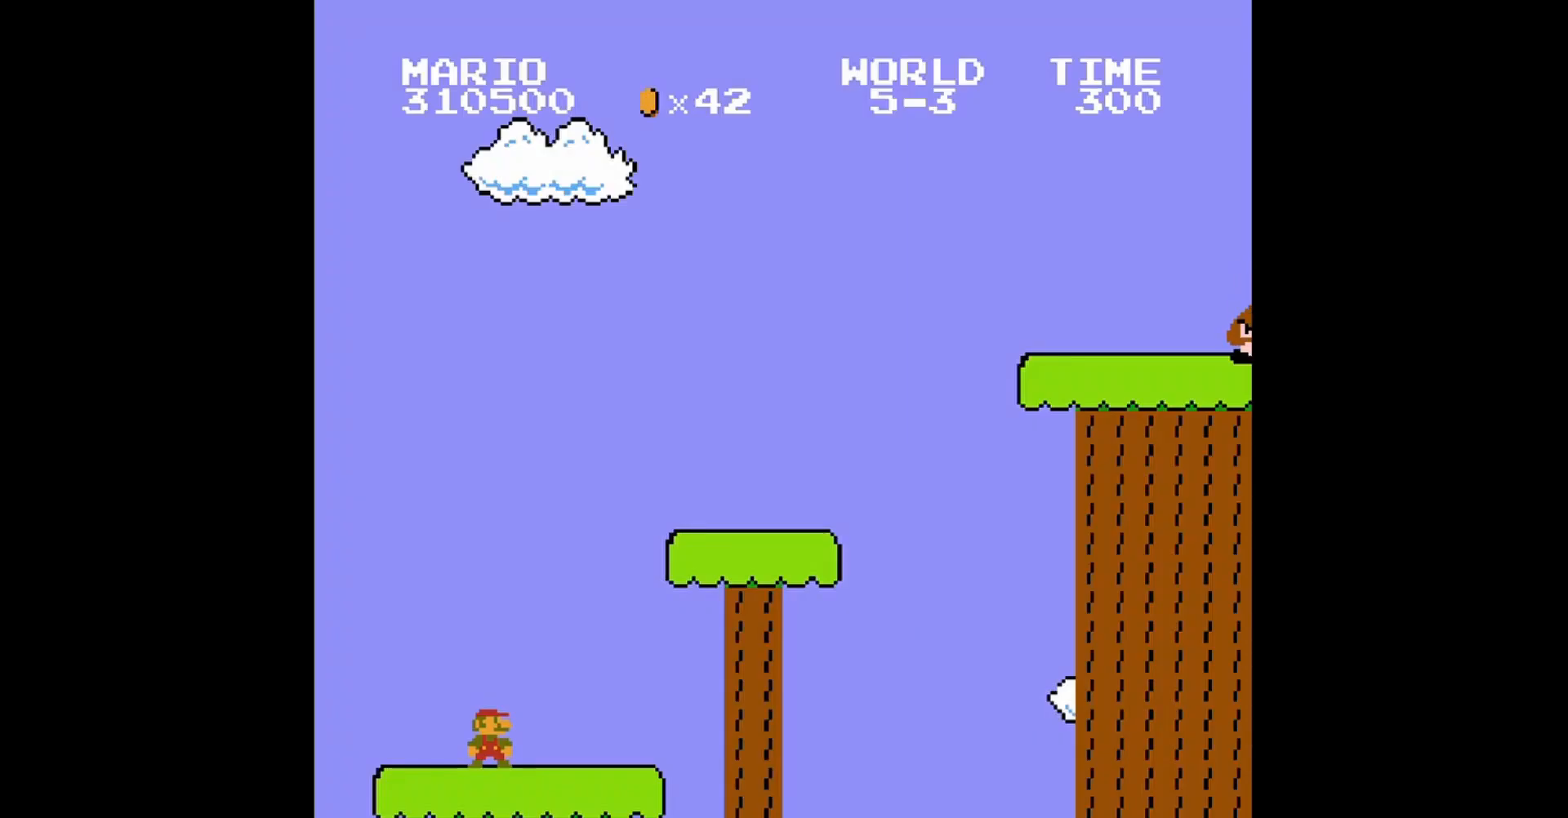
{"buttons": ["B", "DPAD_RIGHT"], "events": [[120, "DPAD_RIGHT", "up"], [280, "DPAD_RIGHT", "down"]]}
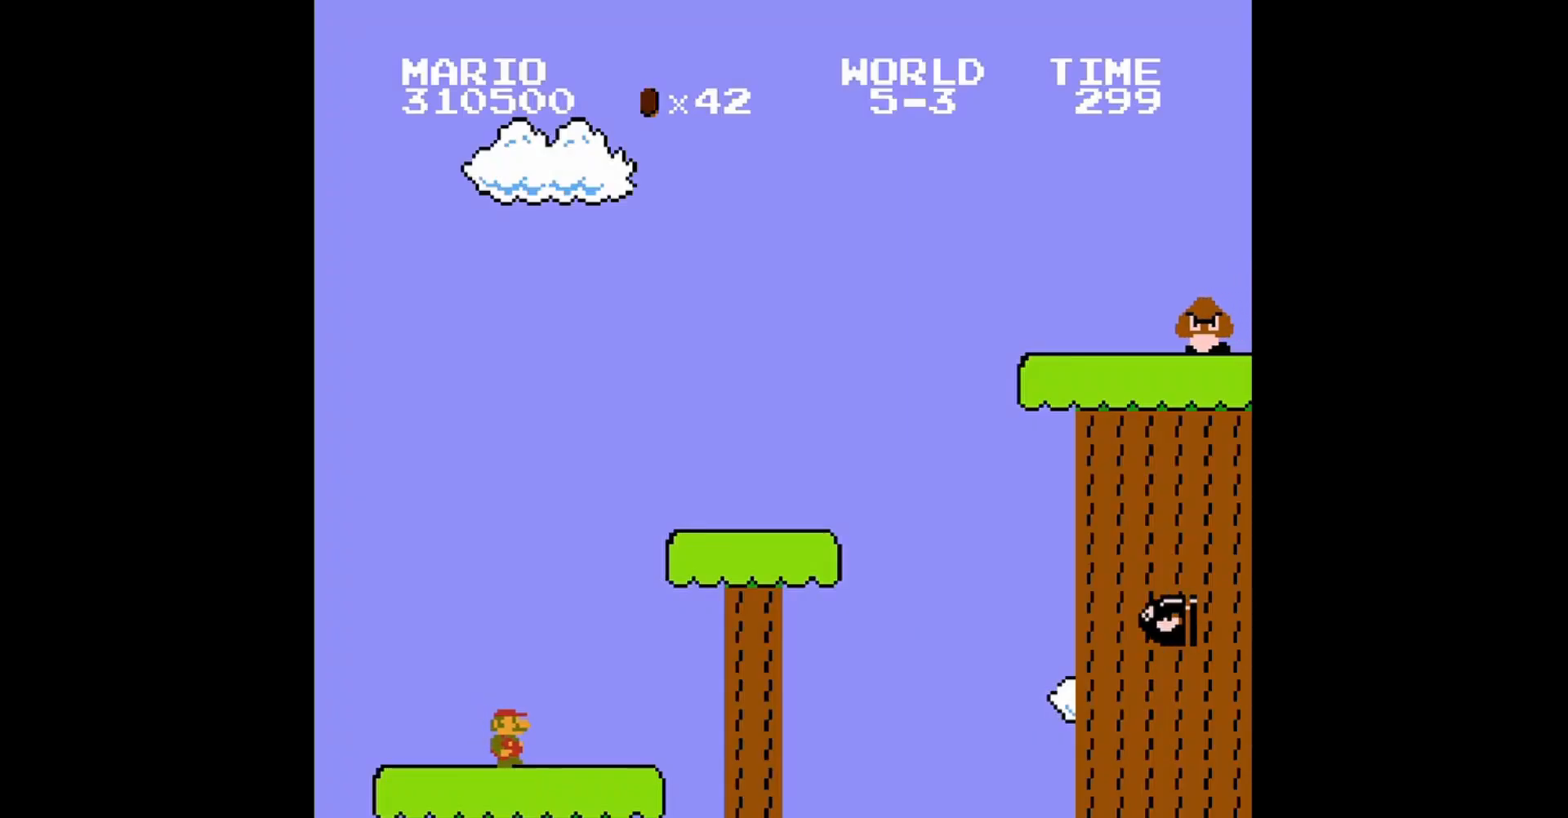
{"buttons": ["A", "B"], "events": [[40, "A", "down"], [520, "DPAD_RIGHT", "up"]]}
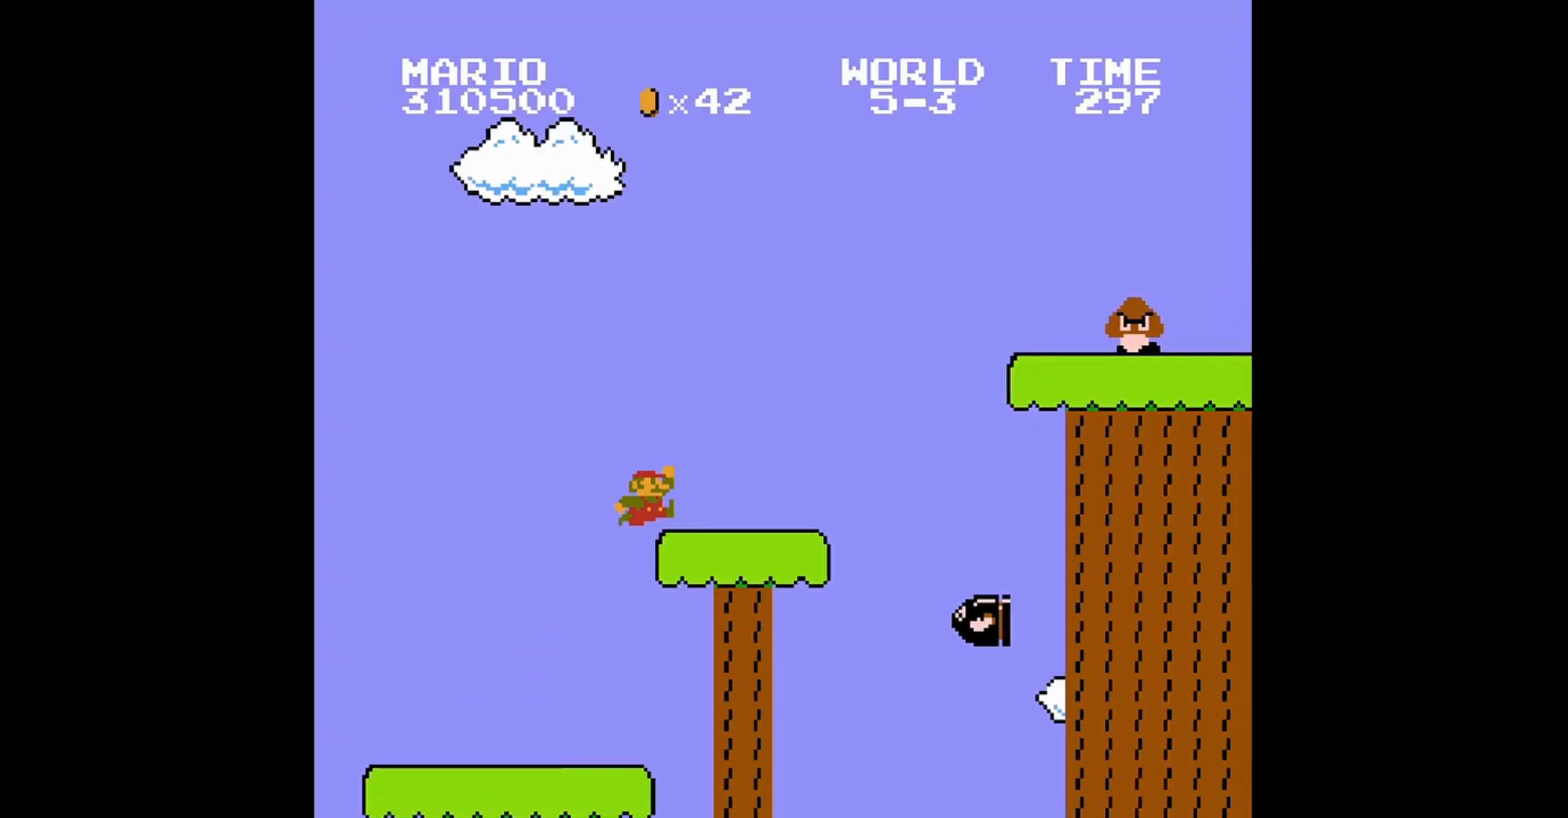
{"buttons": ["B"], "events": [[80, "DPAD_LEFT", "down"], [160, "A", "up"], [160, "DPAD_UP", "down"], [280, "DPAD_UP", "up"], [320, "DPAD_LEFT", "up"]]}
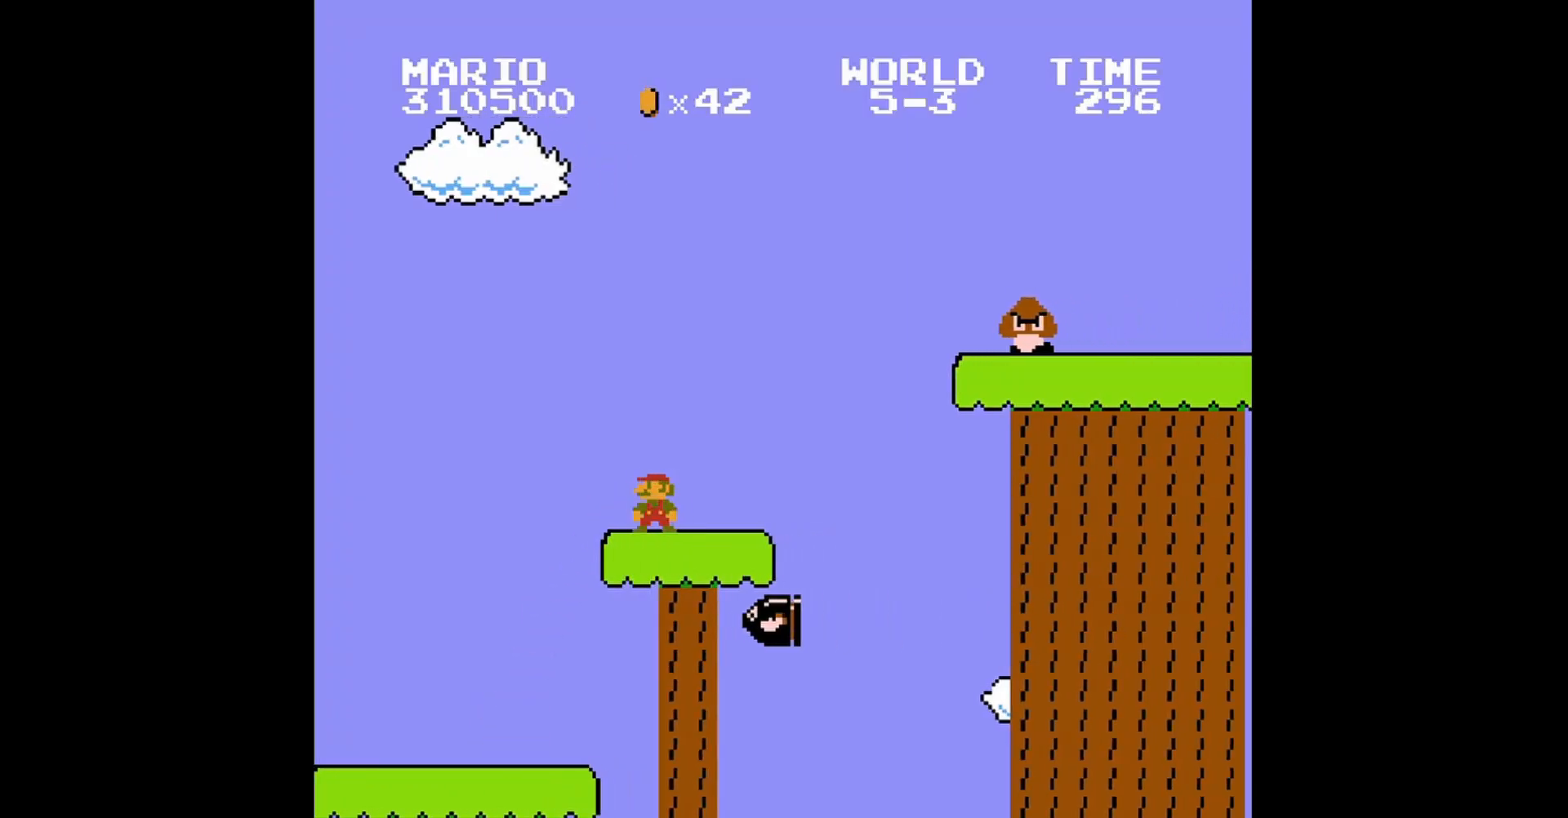
{"buttons": ["B"], "events": [[80, "DPAD_LEFT", "down"], [120, "DPAD_UP", "down"], [240, "DPAD_UP", "up"], [280, "DPAD_LEFT", "up"]]}
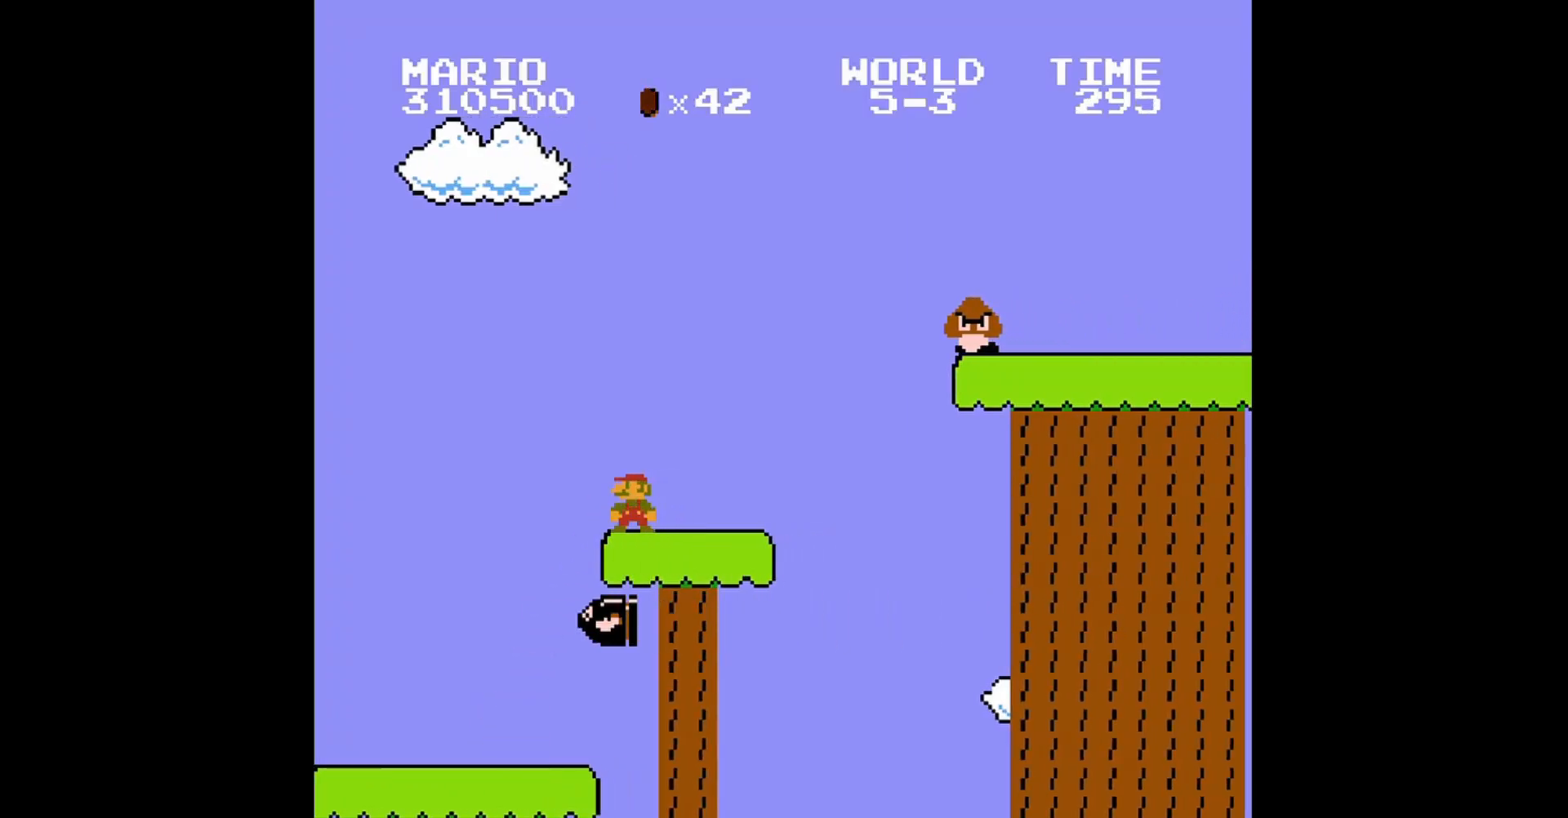
{"buttons": ["B", "DPAD_RIGHT"], "events": [[40, "DPAD_RIGHT", "down"]]}
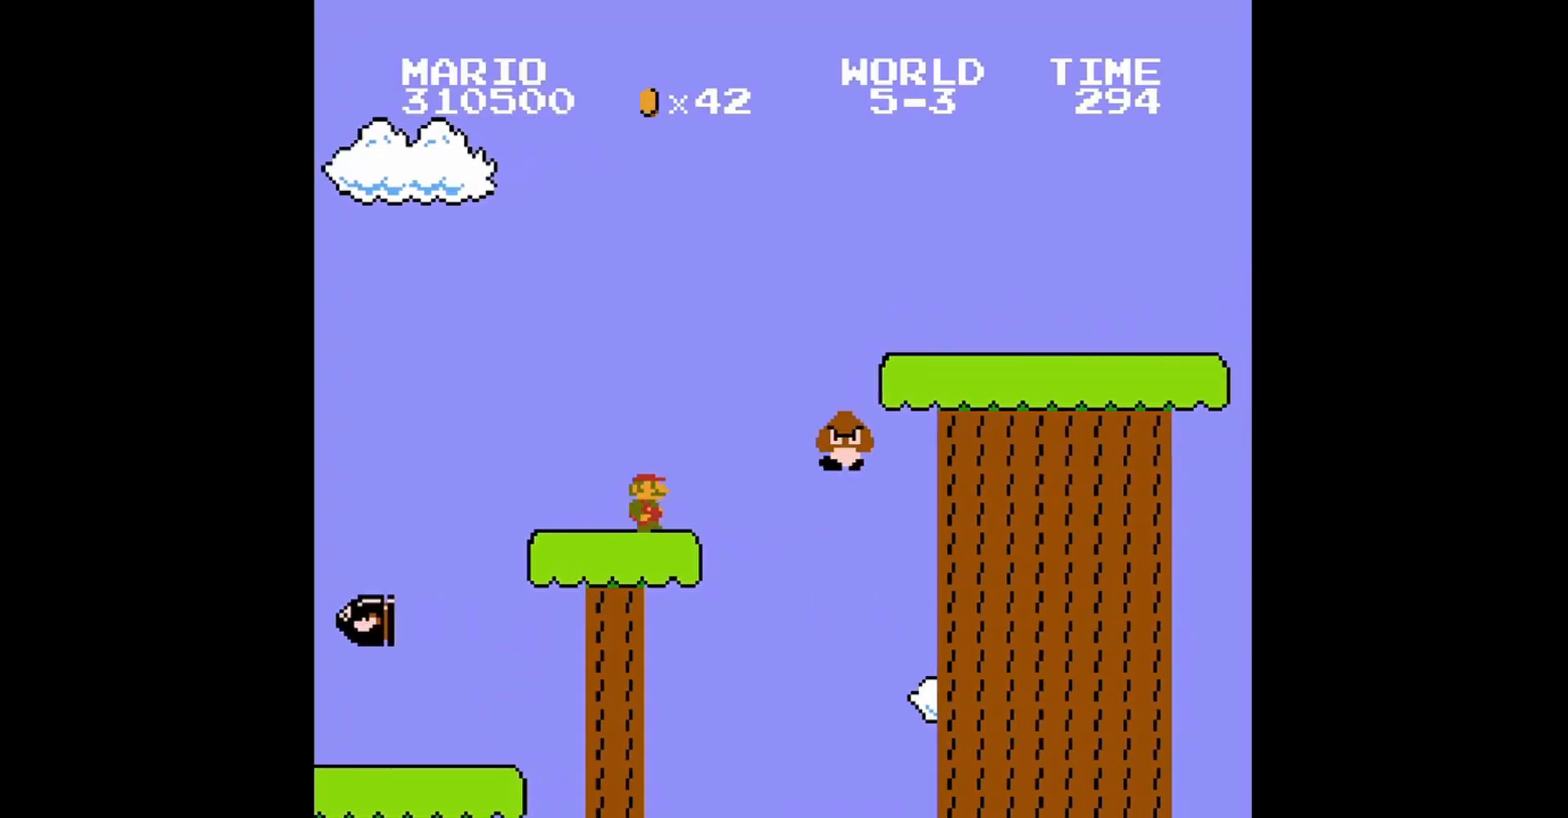
{"buttons": ["B", "DPAD_RIGHT"], "events": [[40, "A", "down"], [520, "A", "up"]]}
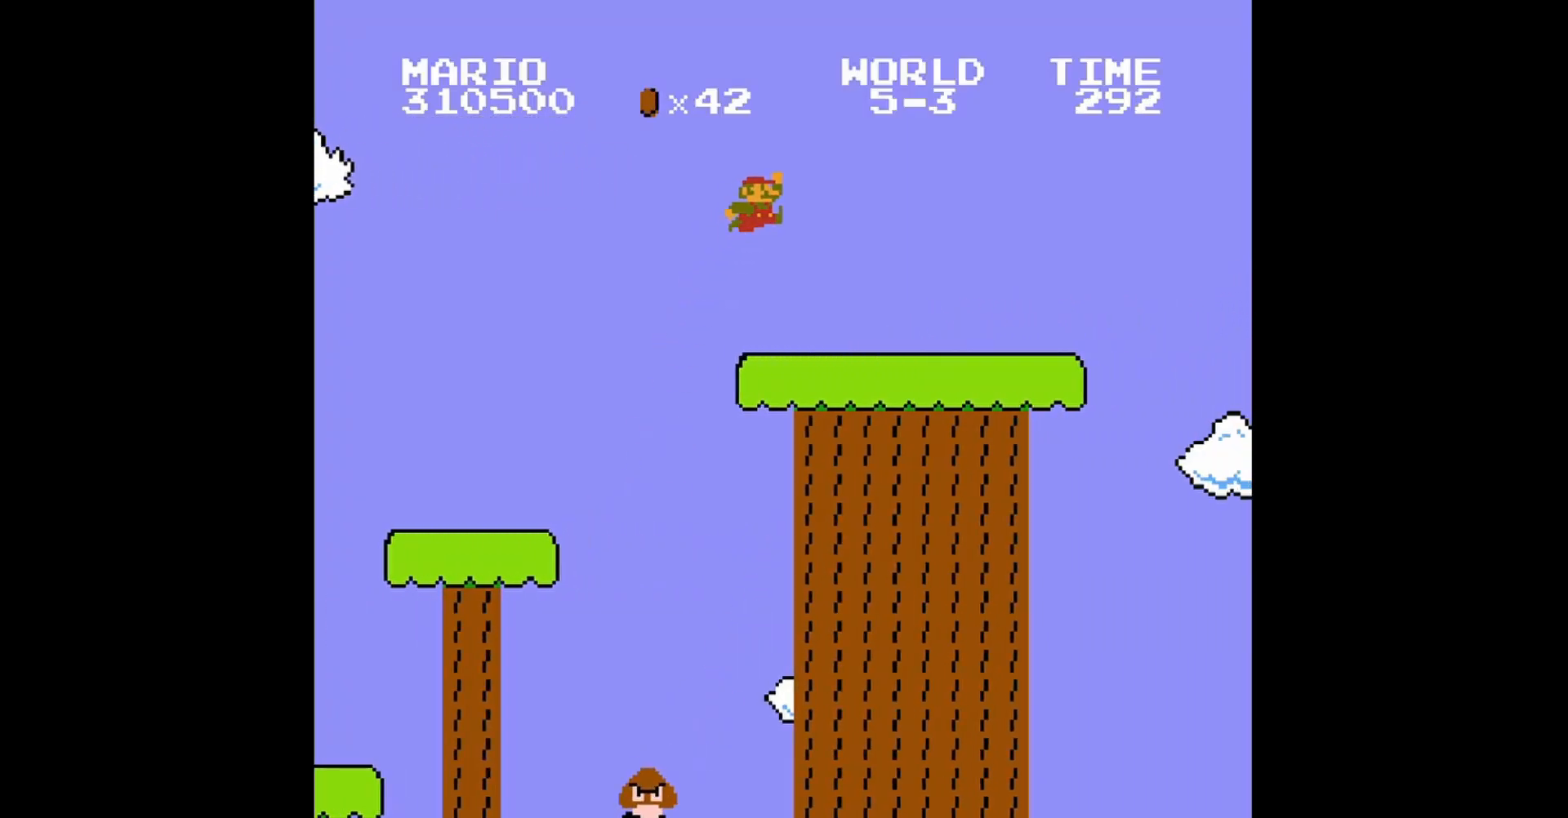
{"buttons": ["A", "B", "DPAD_RIGHT"], "events": [[400, "A", "down"]]}
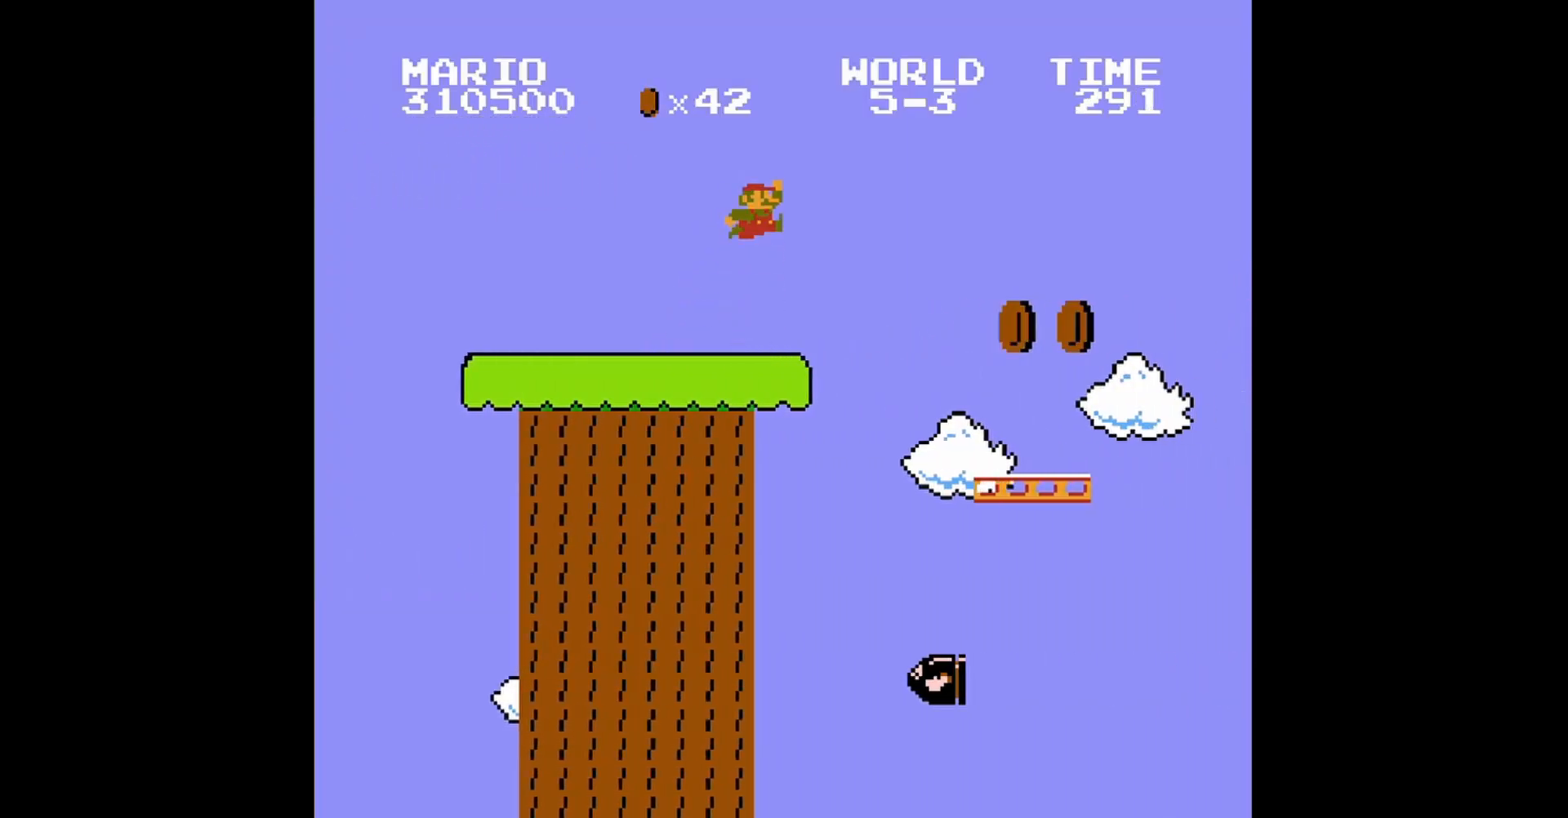
{"buttons": ["B", "DPAD_LEFT"], "events": [[80, "A", "up"], [80, "DPAD_LEFT", "down"], [80, "DPAD_RIGHT", "up"]]}
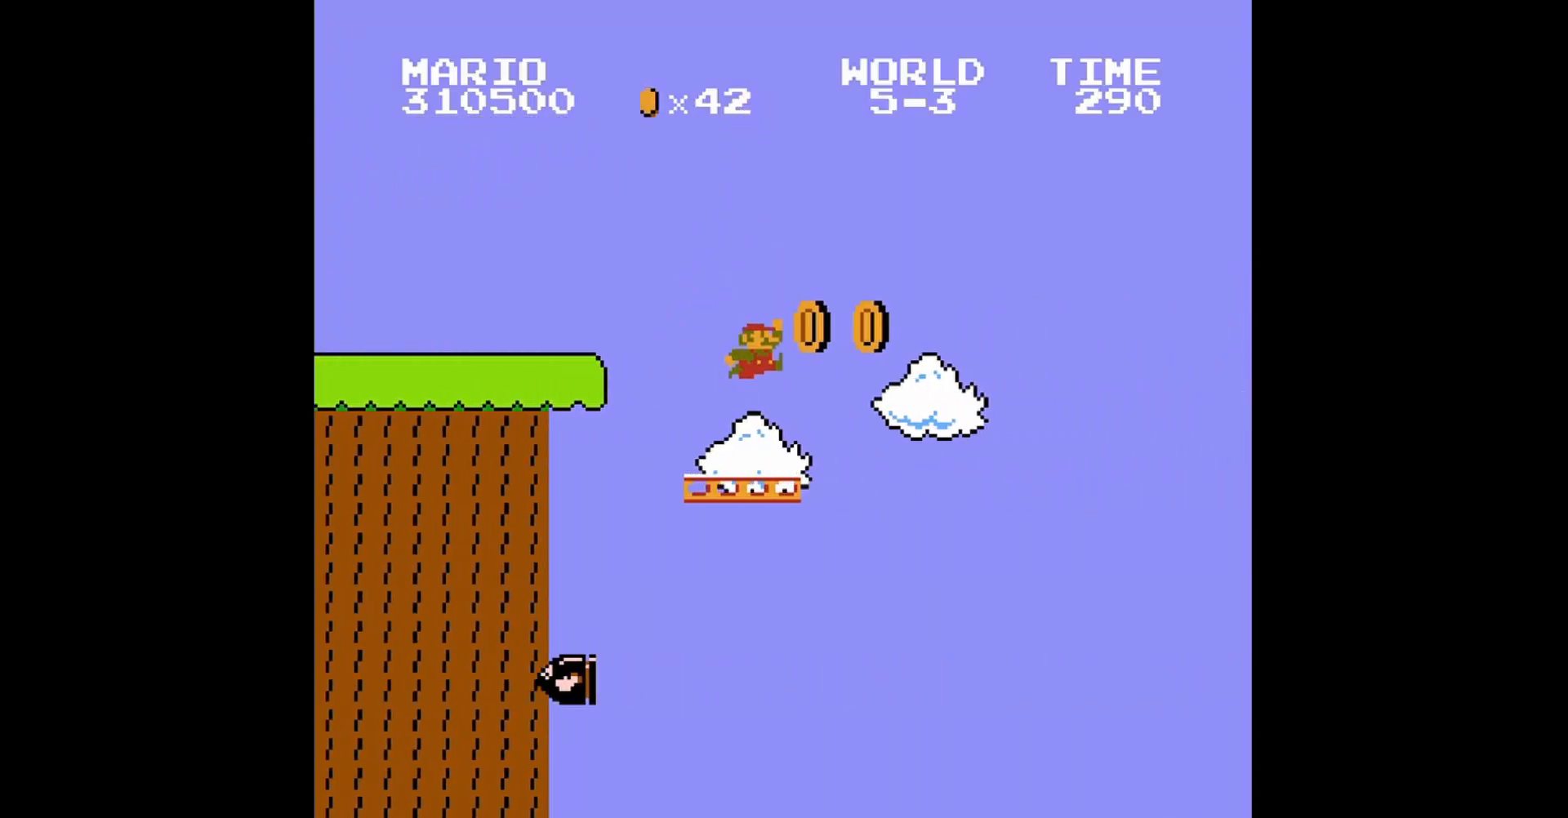
{"buttons": ["B", "DPAD_RIGHT"], "events": [[200, "A", "down"], [280, "DPAD_LEFT", "up"], [320, "A", "up"], [400, "DPAD_RIGHT", "down"]]}
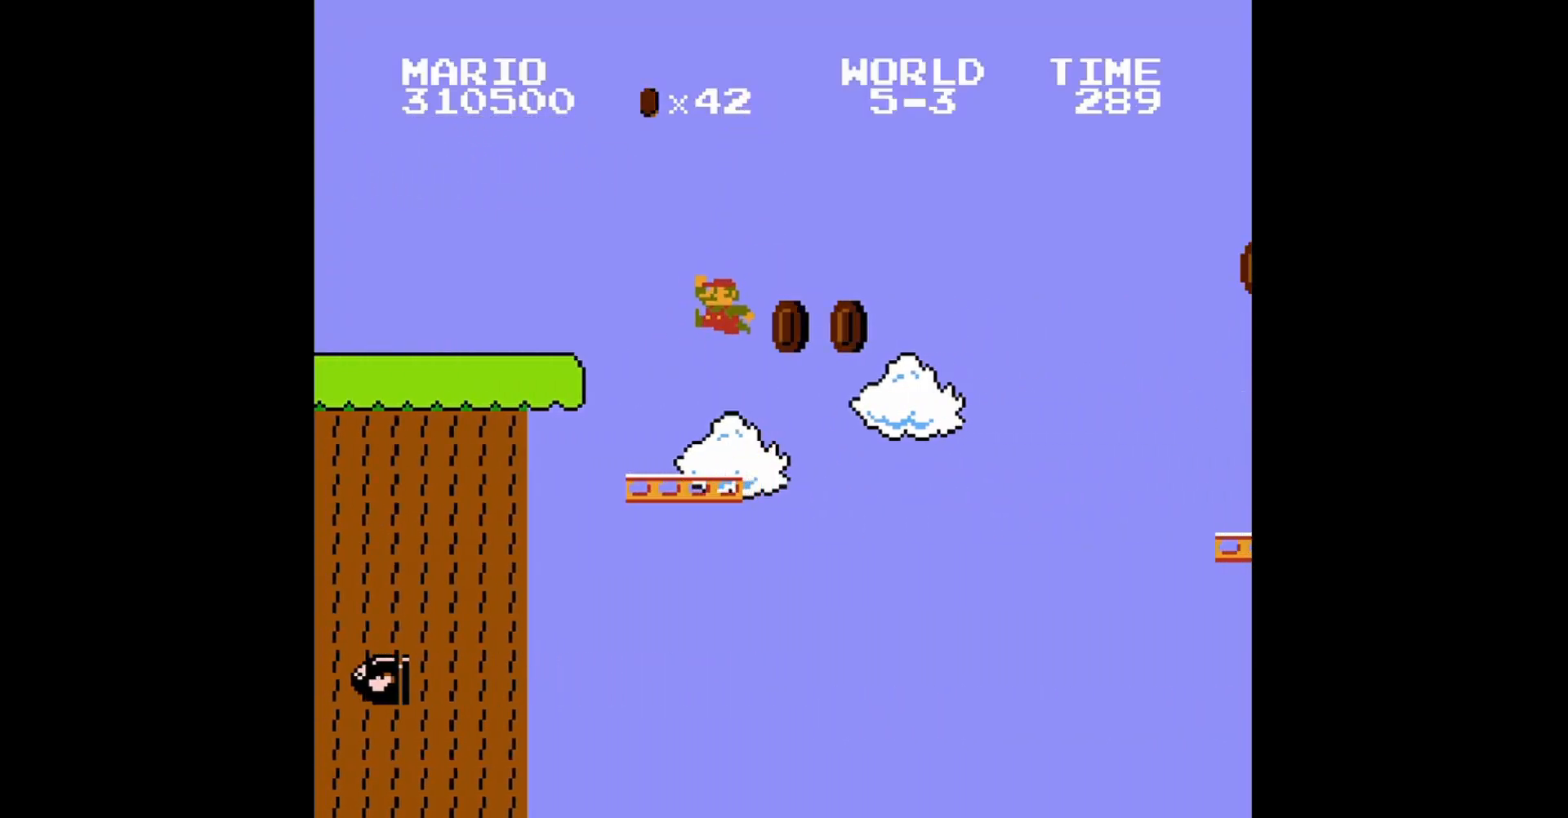
{"buttons": ["B"], "events": [[40, "DPAD_RIGHT", "up"], [160, "DPAD_LEFT", "down"], [200, "DPAD_LEFT", "up"]]}
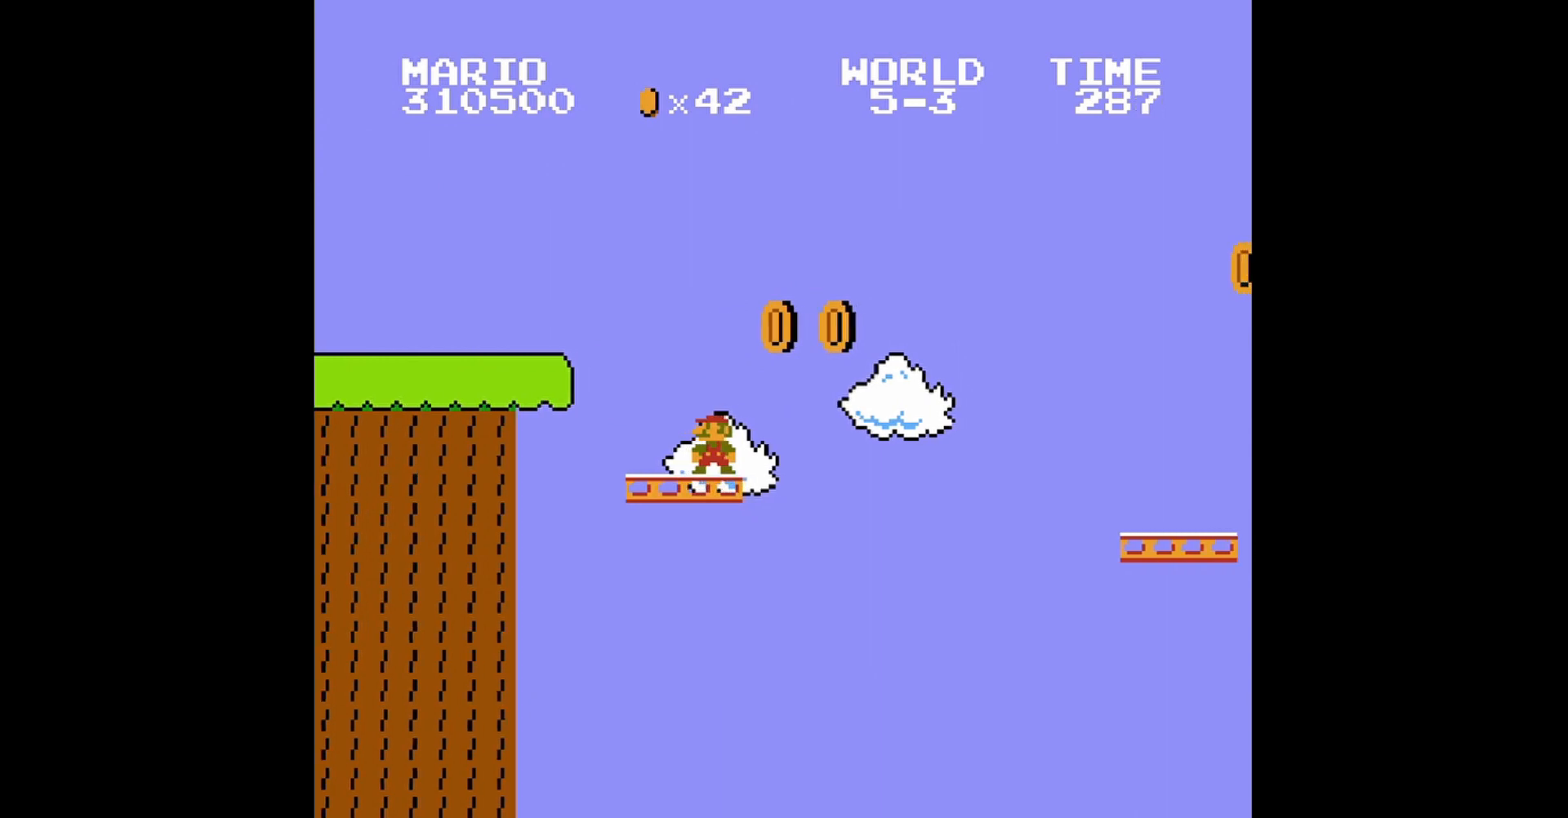
{"buttons": ["B"], "events": [[80, "DPAD_LEFT", "down"], [80, "DPAD_UP", "down"], [200, "DPAD_UP", "up"], [240, "DPAD_LEFT", "up"]]}
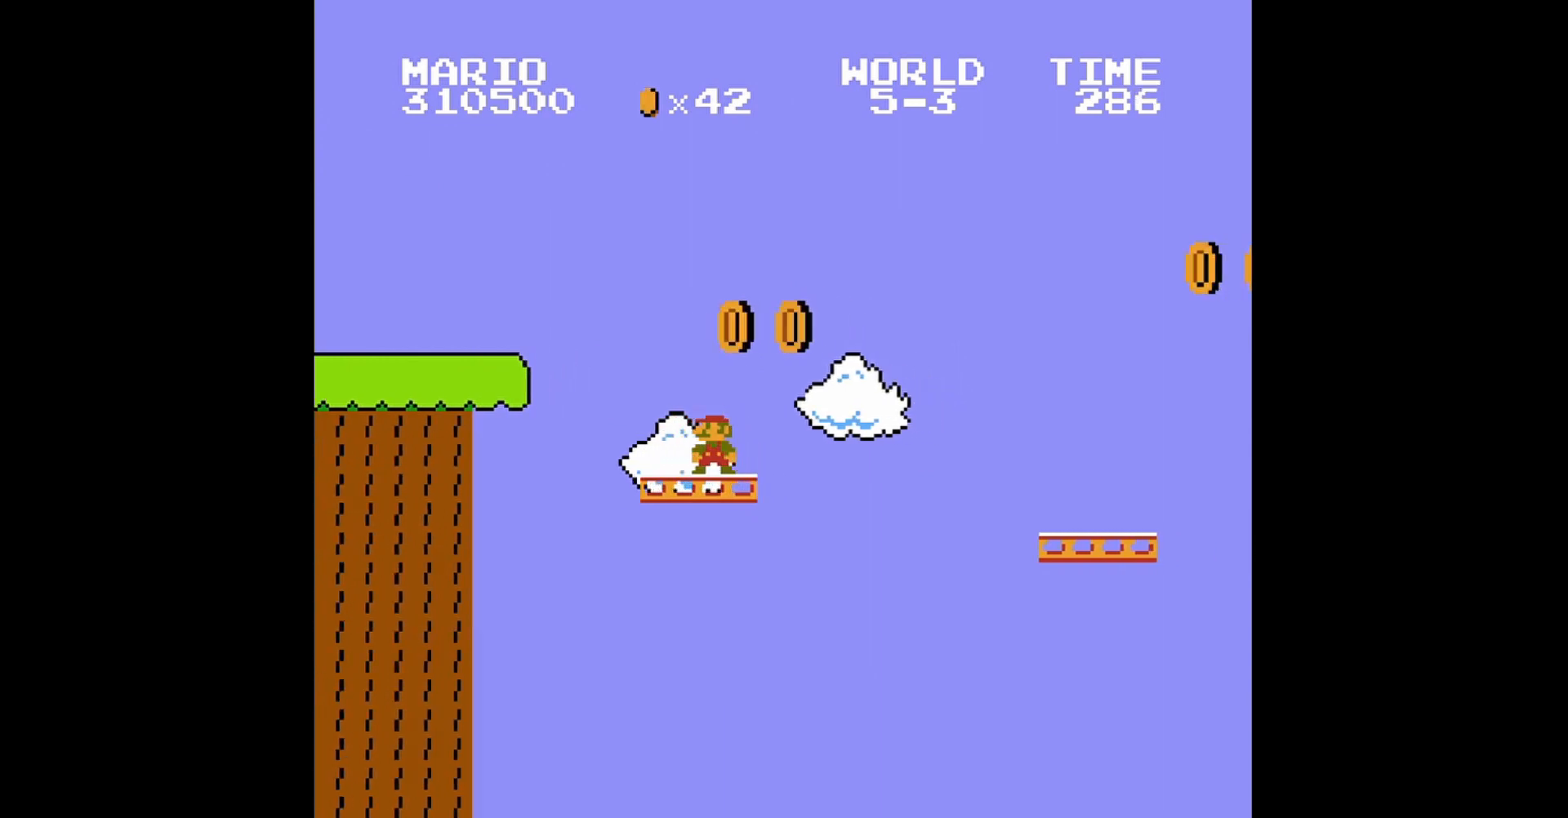
{"buttons": ["B"], "events": [[40, "DPAD_RIGHT", "down"], [120, "DPAD_RIGHT", "up"]]}
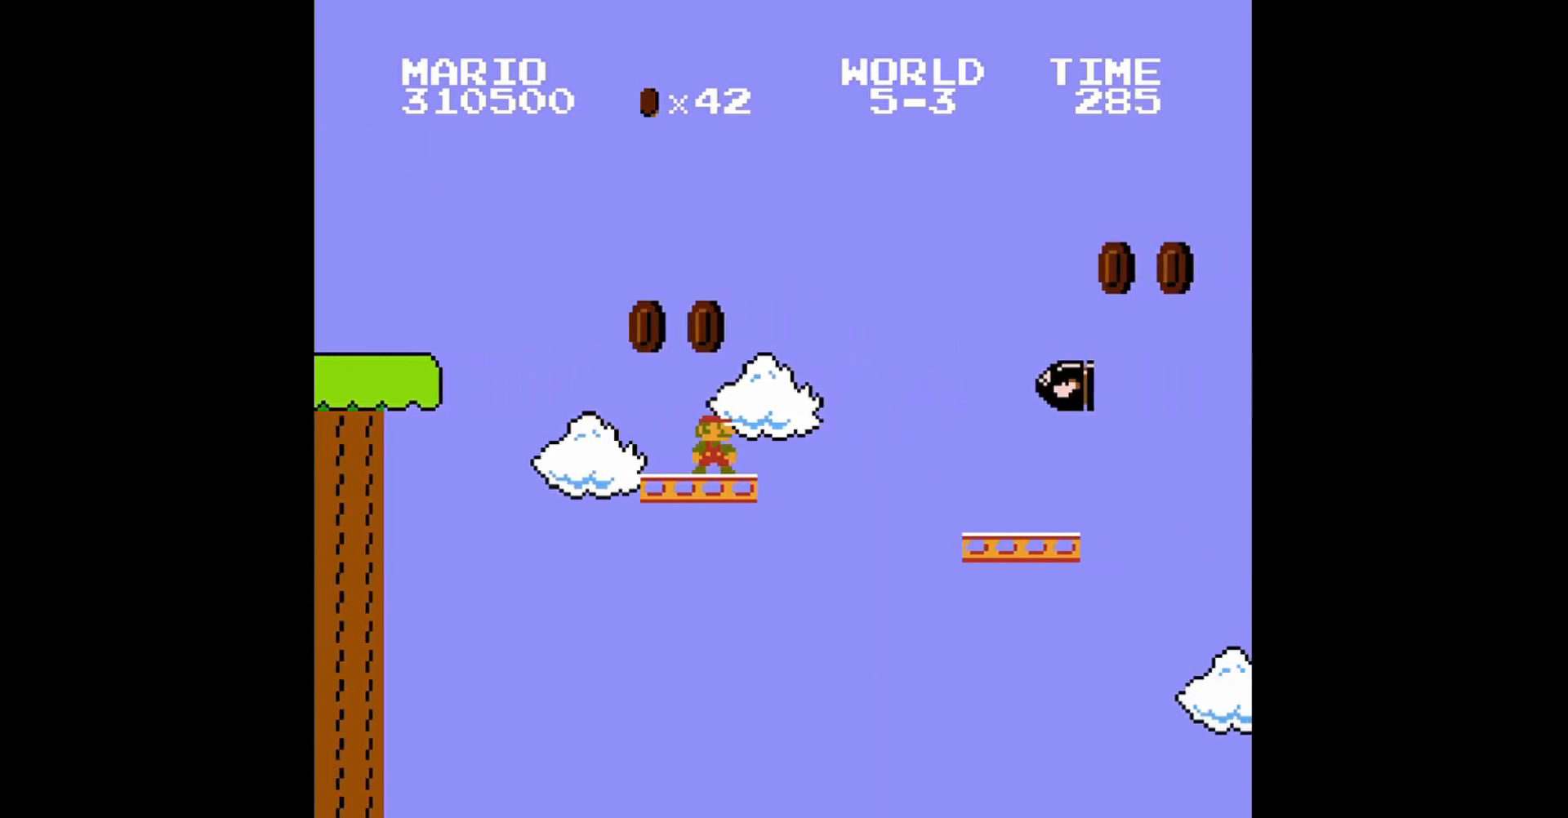
{"buttons": ["B"], "events": []}
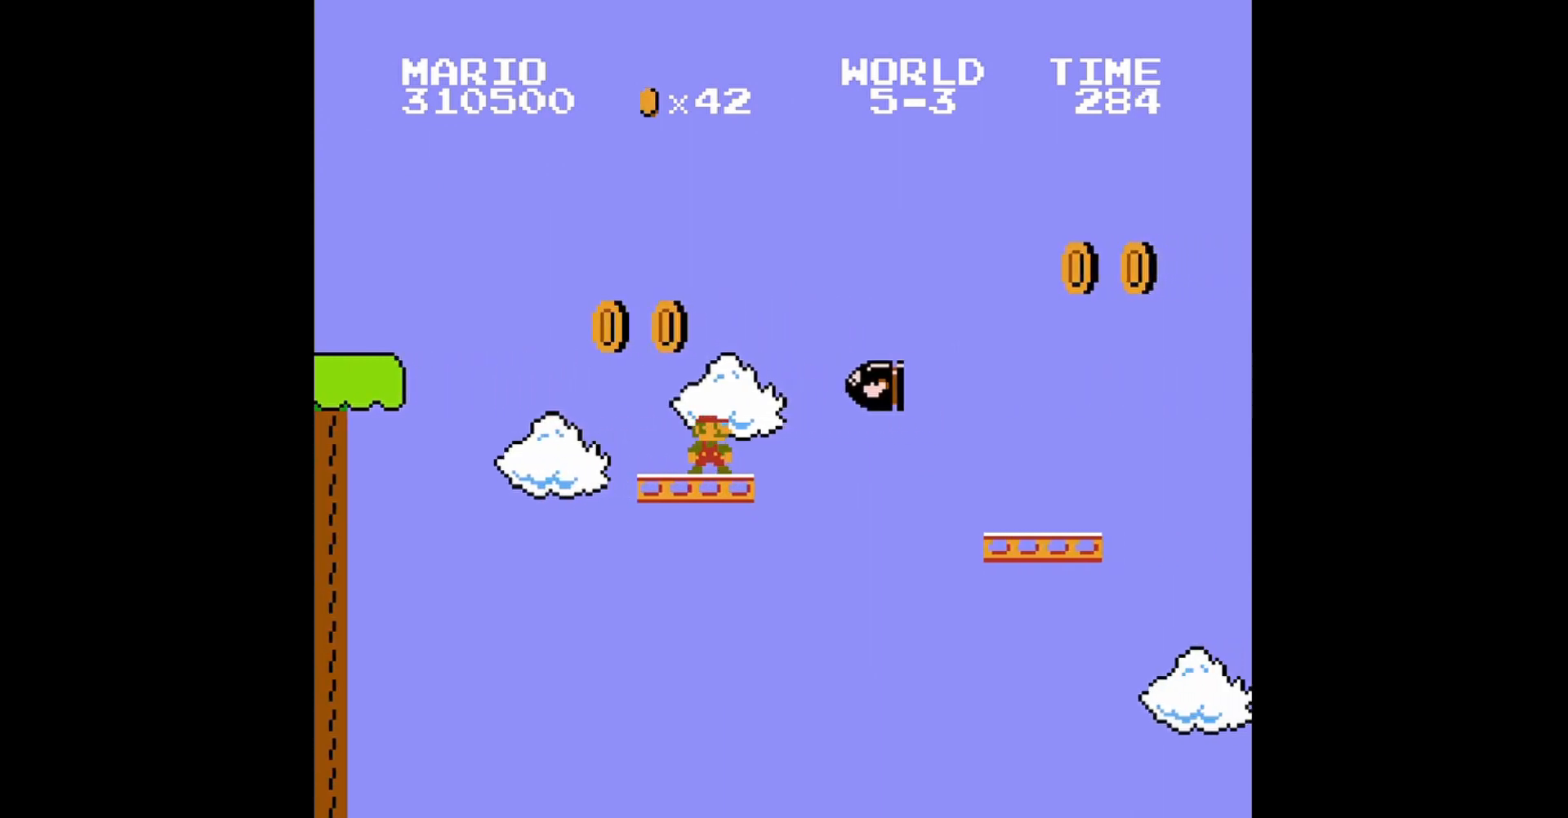
{"buttons": ["B", "DPAD_DOWN"], "events": [[240, "DPAD_DOWN", "down"]]}
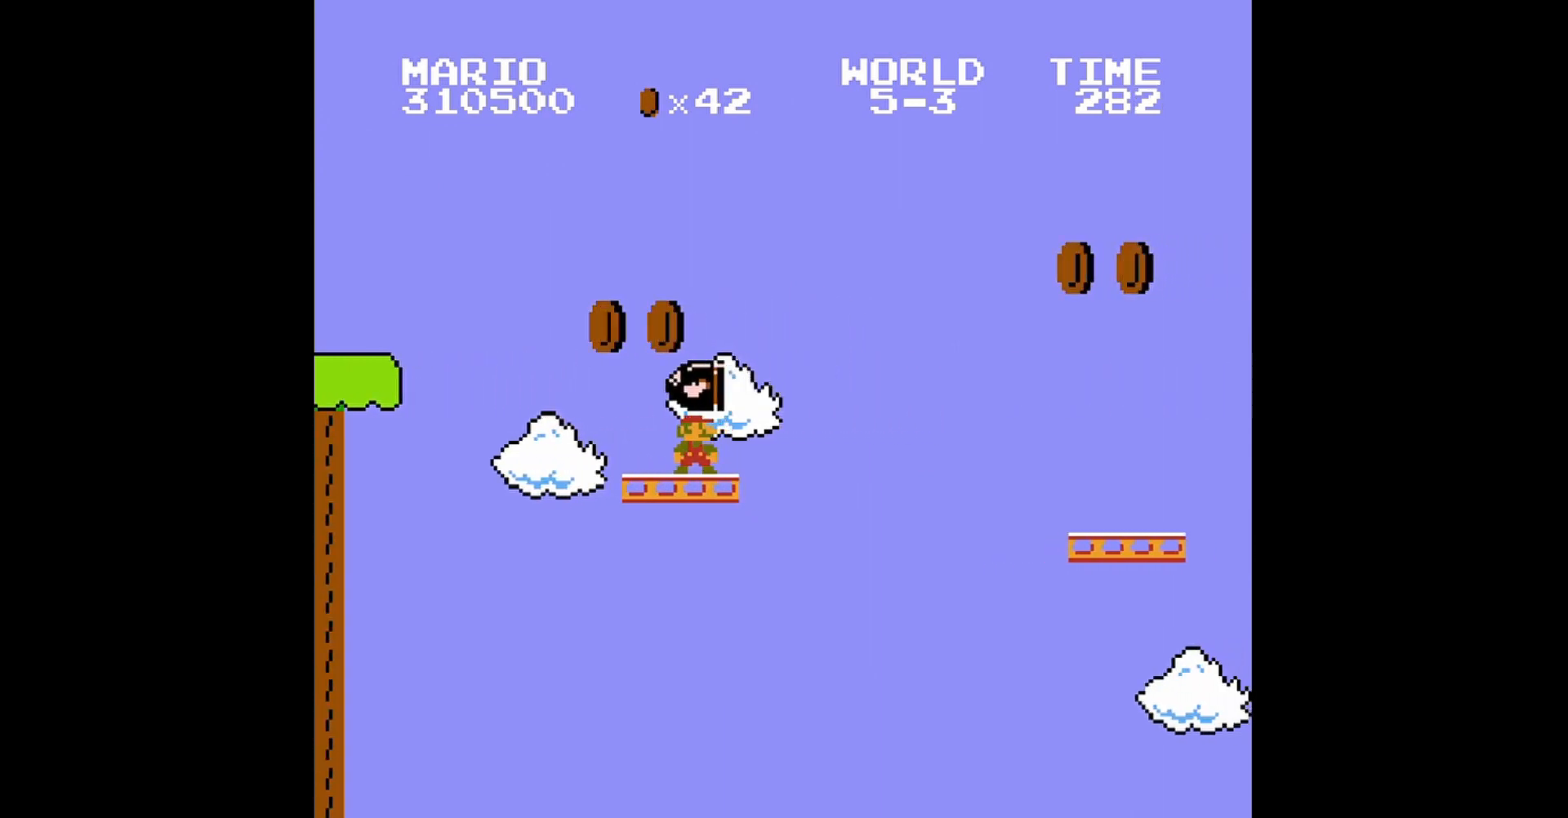
{"buttons": ["B"], "events": [[120, "DPAD_DOWN", "up"]]}
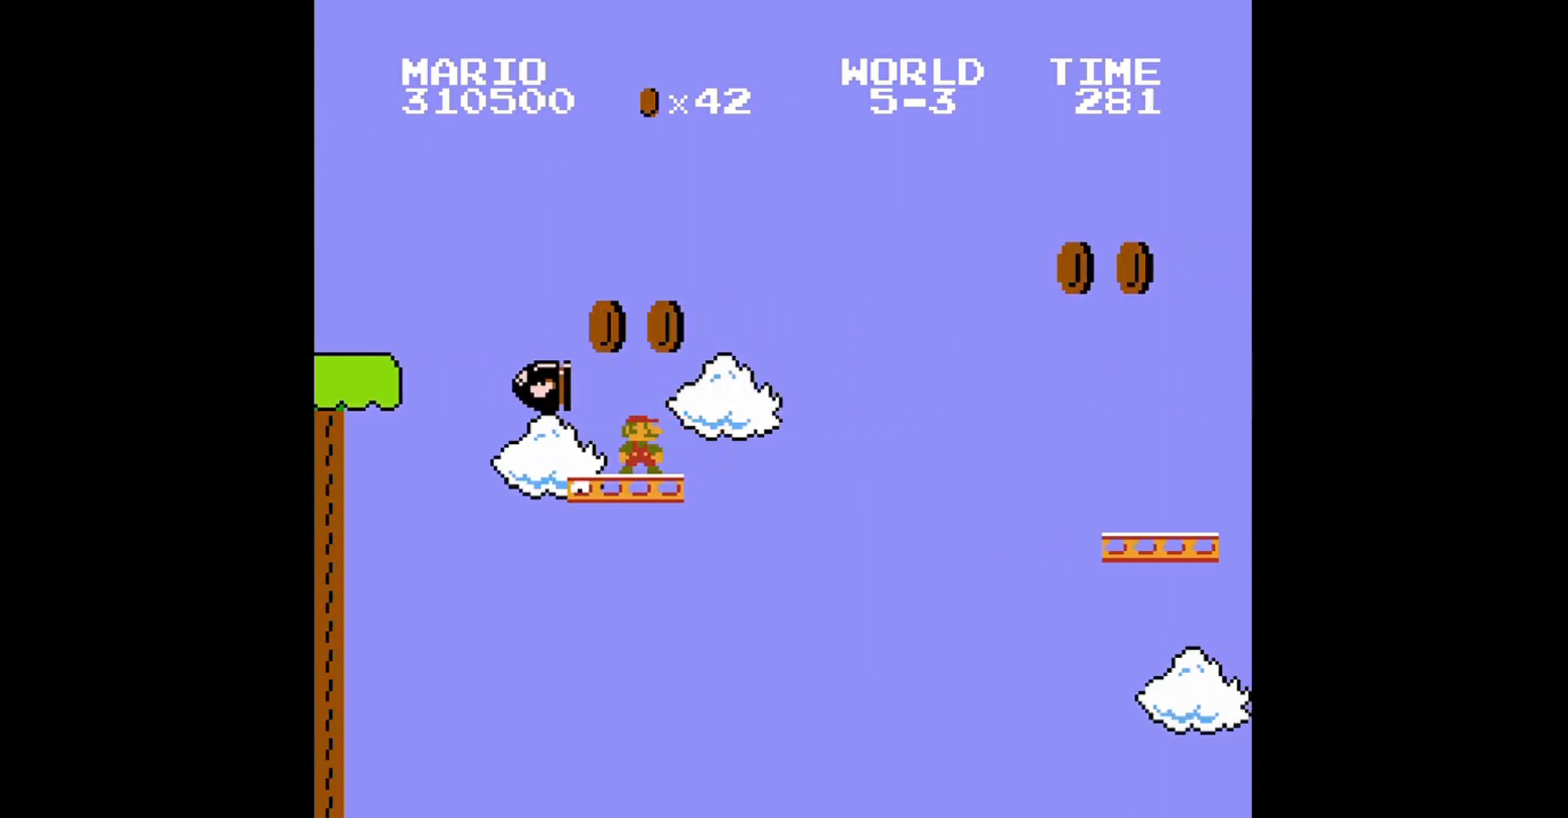
{"buttons": ["B"], "events": []}
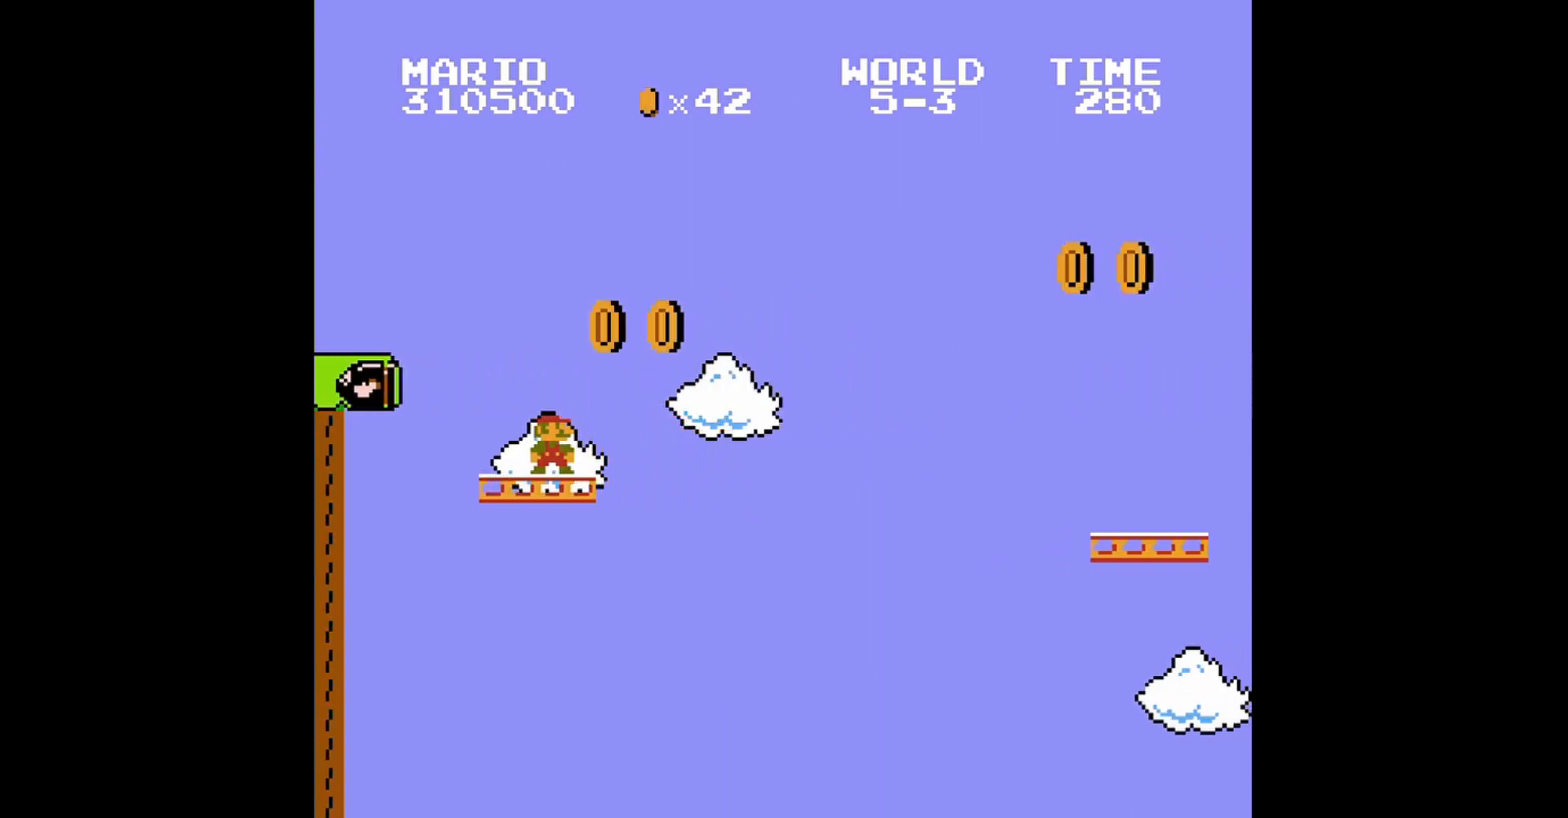
{"buttons": ["B"], "events": []}
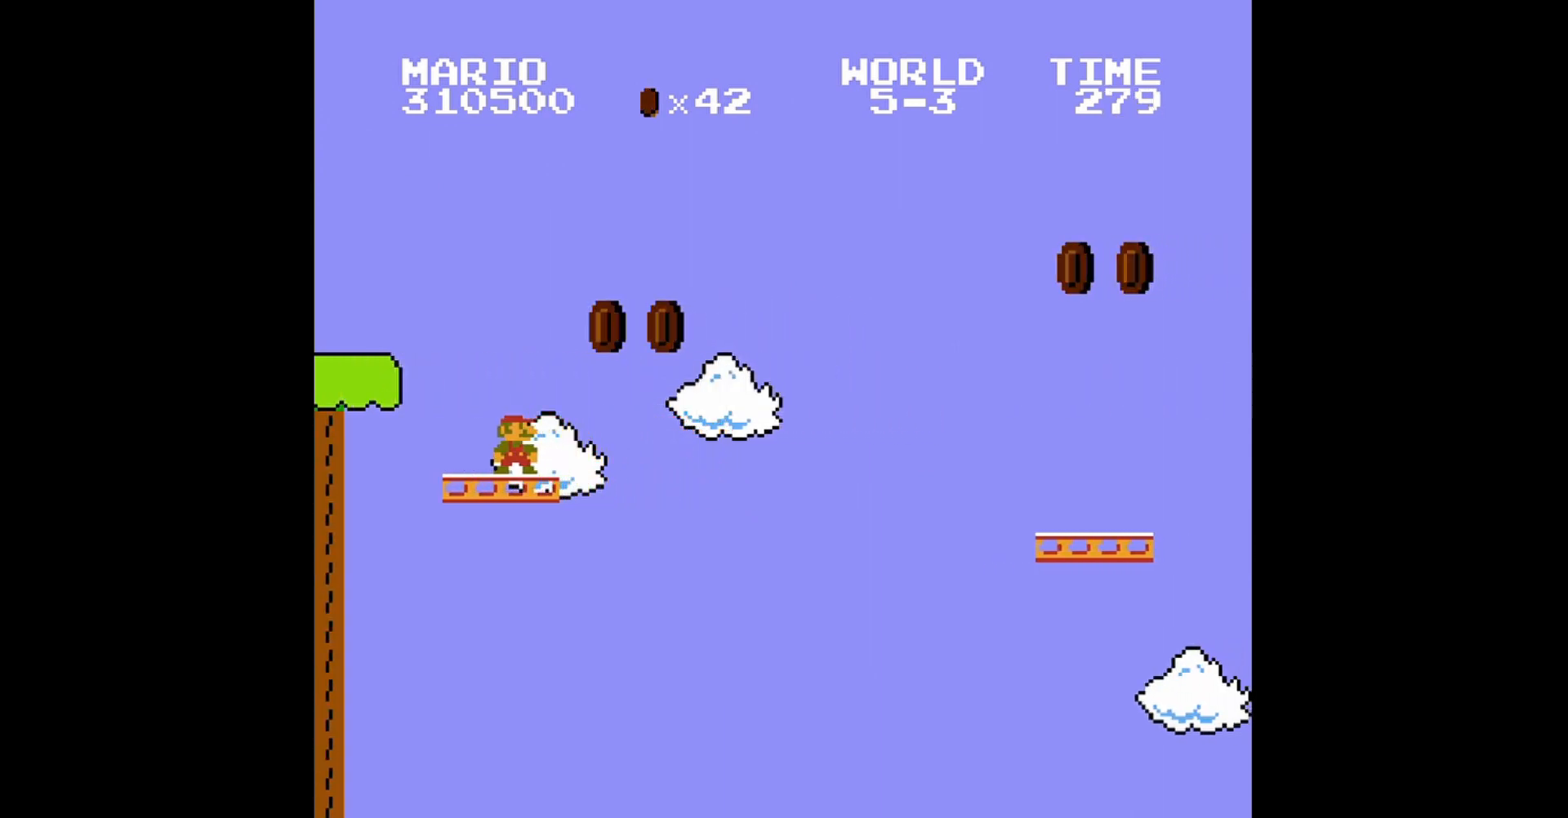
{"buttons": ["B", "DPAD_RIGHT"], "events": [[480, "DPAD_RIGHT", "down"]]}
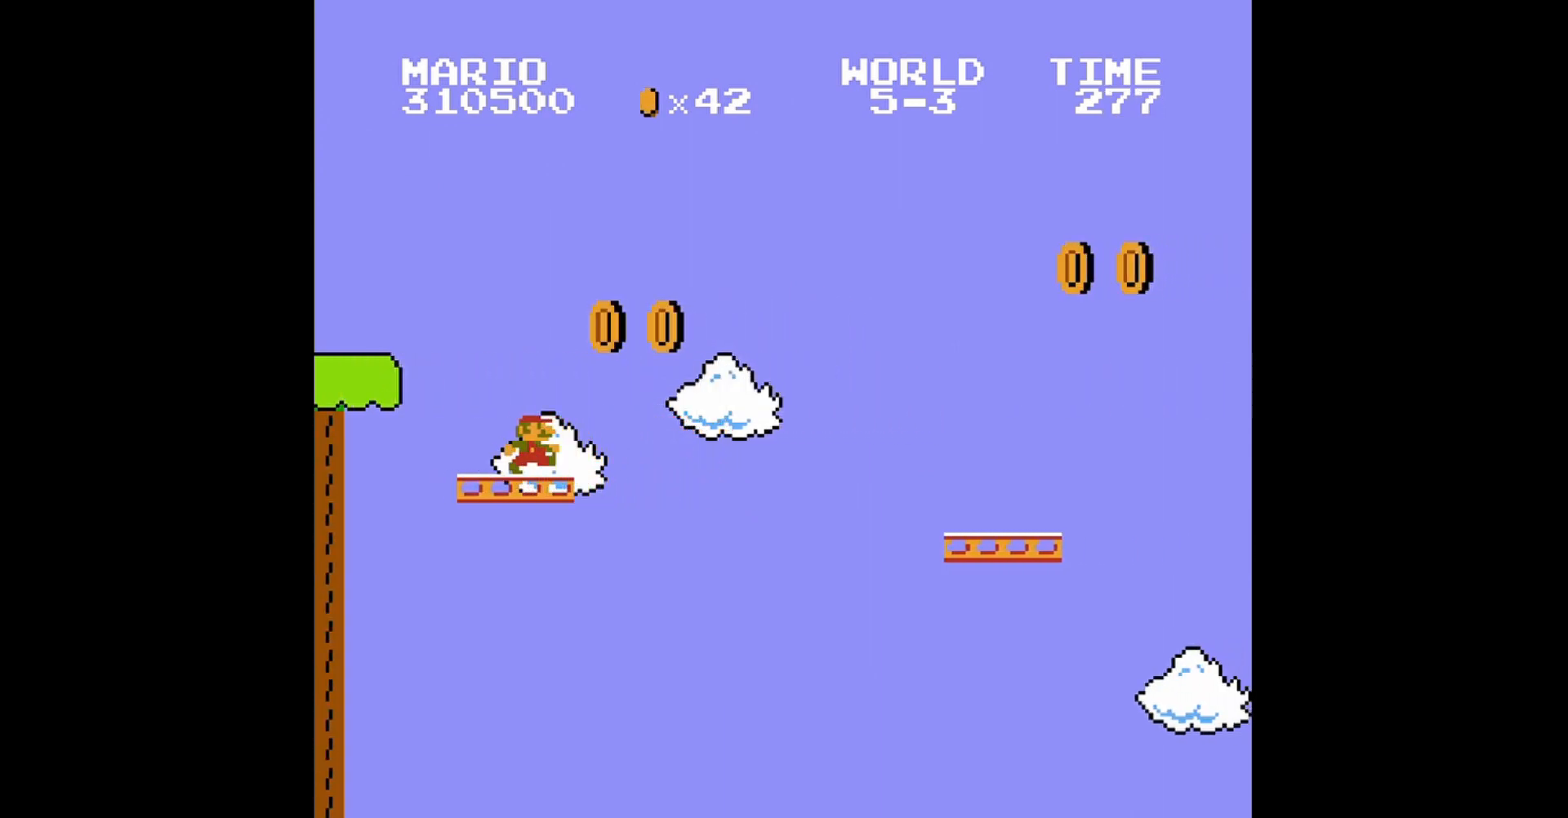
{"buttons": ["A", "B", "DPAD_RIGHT"], "events": [[280, "A", "down"]]}
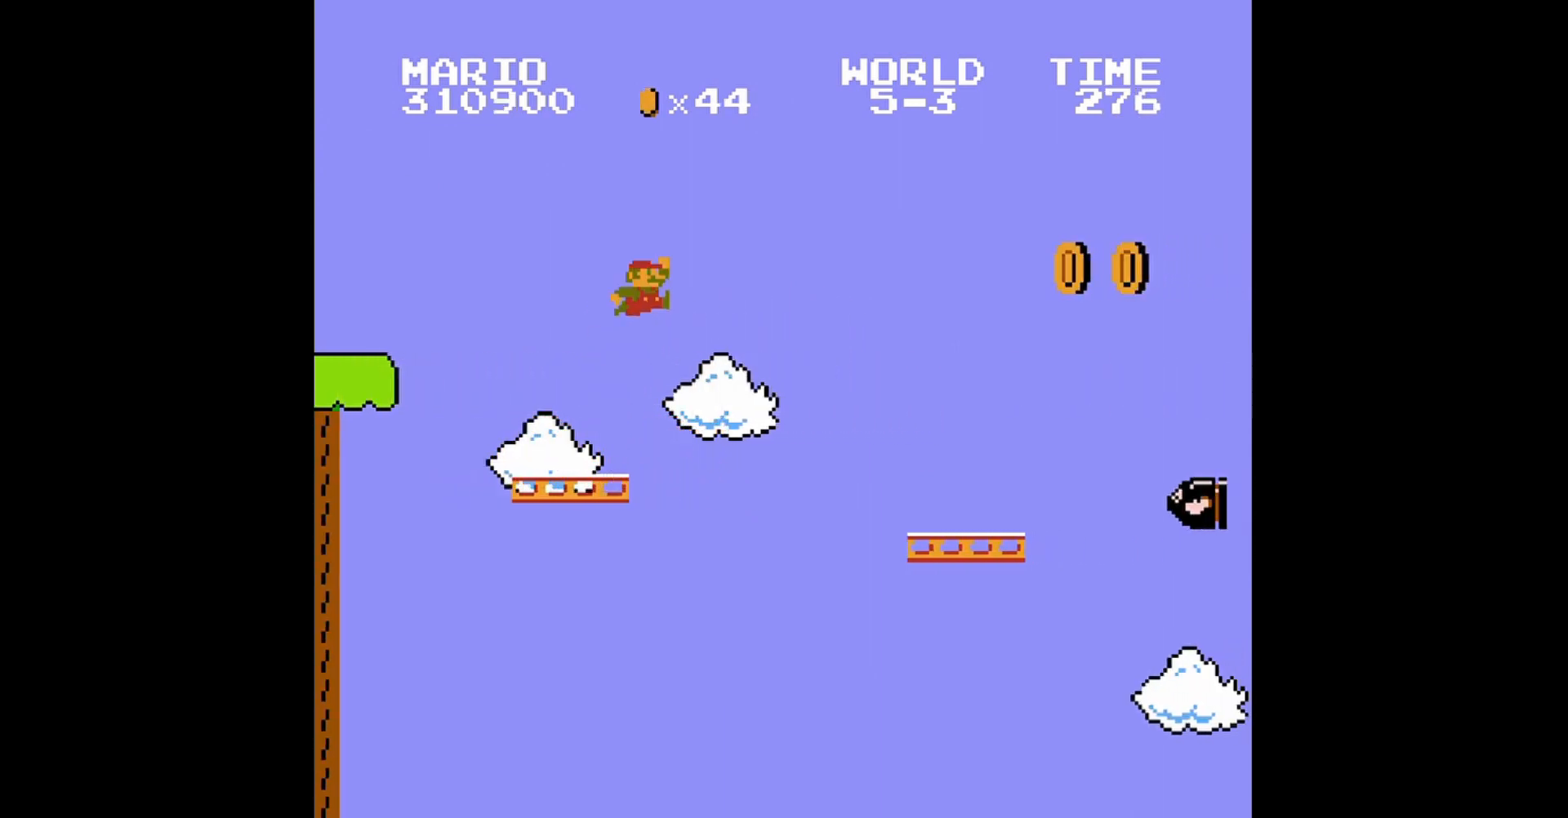
{"buttons": ["A", "B", "DPAD_RIGHT"], "events": []}
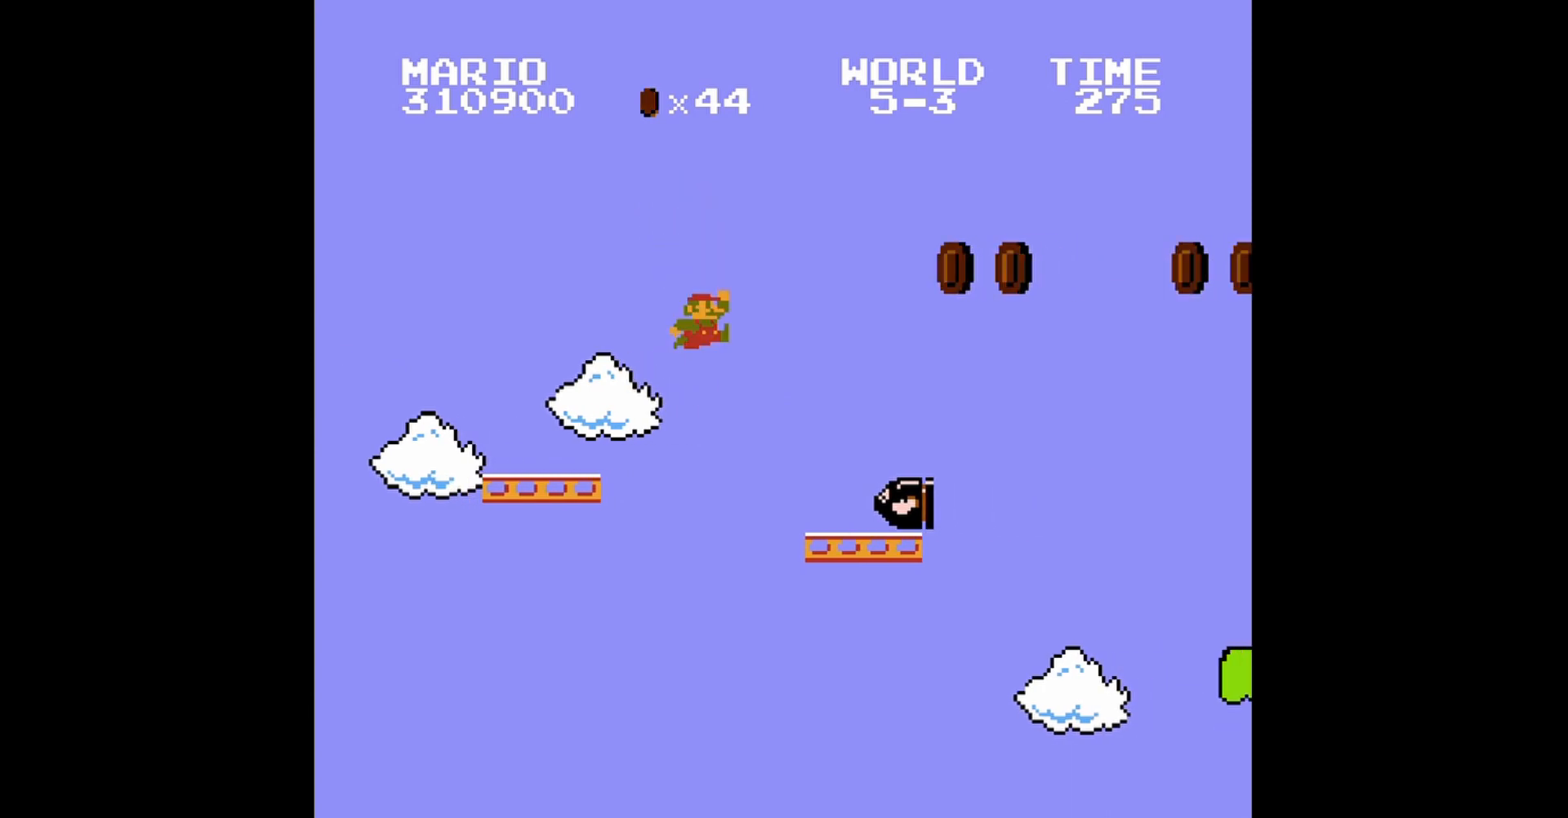
{"buttons": ["A", "B", "DPAD_RIGHT"], "events": []}
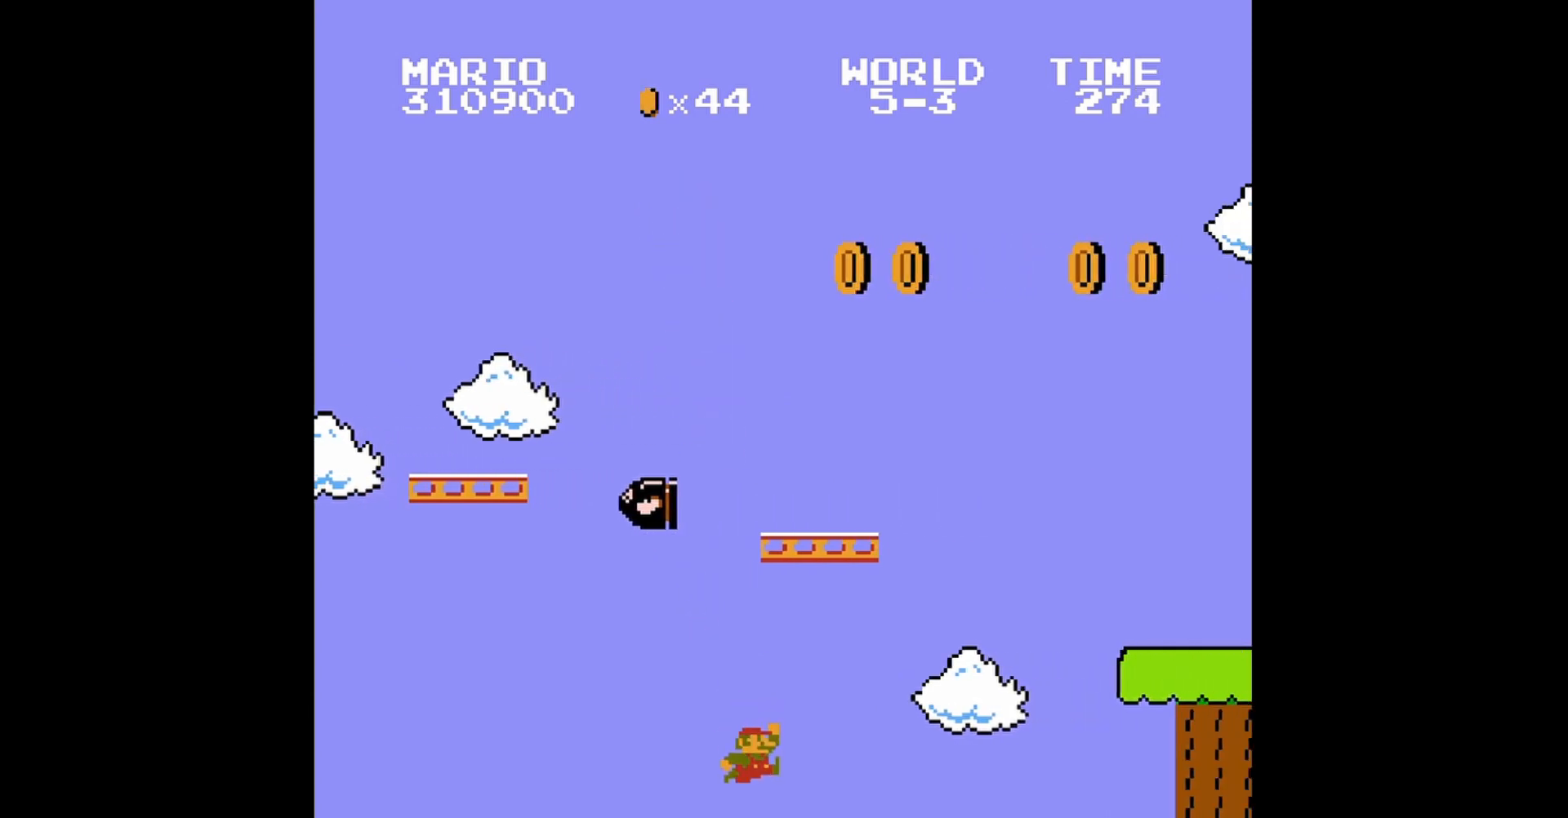
{"buttons": [], "events": [[120, "A", "up"], [160, "B", "up"], [440, "DPAD_RIGHT", "up"]]}